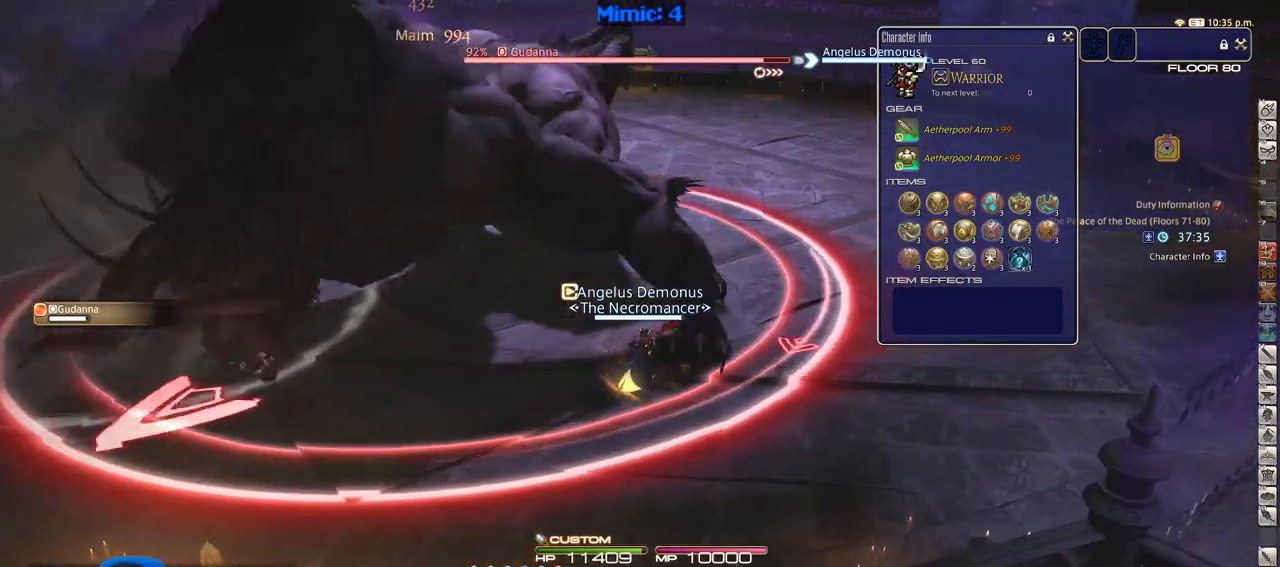
Gameplay with keyboard; each line is a JSON object with the keys held at the frame after it. "events" lists presses ("down") and releases ("up") of ".", "/", "0", "1", "2", "3", "4", "5", "6", "7", "8", "9", "a", "alt_l", "alt_r", "b", "backslash", "backspace", "c", "caps_lock", "comma", "ctrl_l", "ctrl_r", "d", "down", "e", "equals", "escape", "f", "f1", "f10", "f11", "f12", "f2", "f3", "f4", "f5", "f6", "f7", "f8", "f9", "g", "h", "i", "j", "k", "l", "lbracket", "left", "m", "minus", "n", "o", "p", "q", "quote", "r", "rbracket", "return", "right", "s", "semicolon", "shift_l", "shift_r", "space", "super", "t", "tab", "tilde", "u", "up", "v", "w", "x", "y" and "z" between this image and that frame as [ms after this image, input, new state], when the widget could be followed in between. No other keys are recorded. Mouse input is not recorded.
{"keys": ["3"], "events": [[317, "d", "up"], [367, "w", "up"], [467, "3", "down"]]}
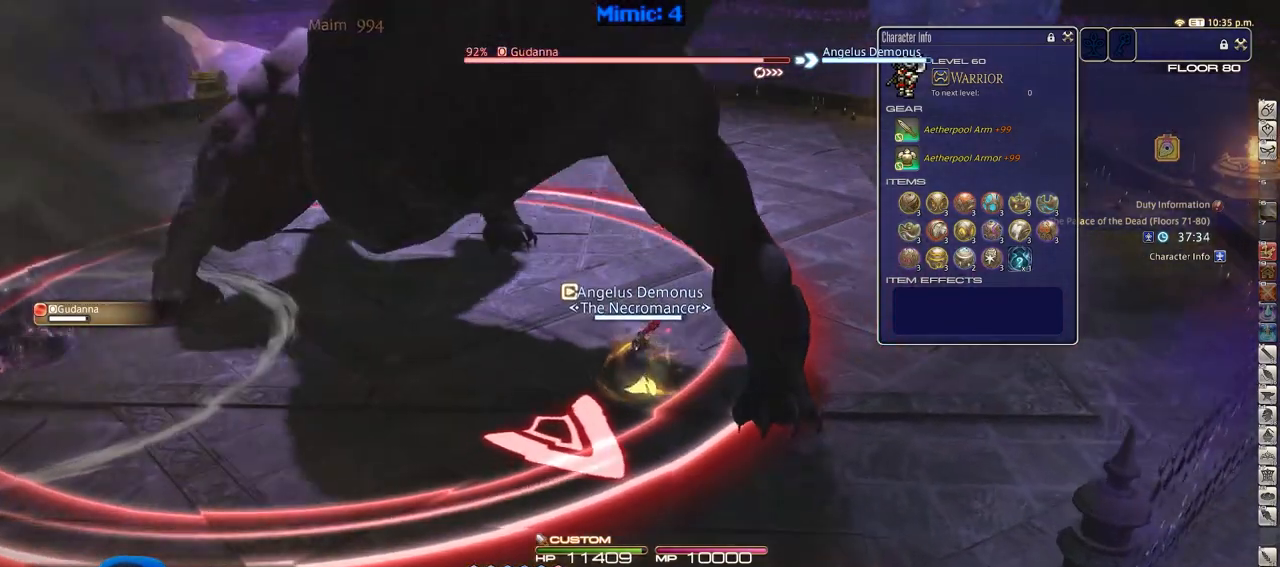
{"keys": ["p", "w"], "events": [[50, "3", "up"], [100, "3", "down"], [150, "3", "up"], [200, "3", "down"], [301, "3", "up"], [301, "p", "down"], [384, "p", "up"], [384, "w", "down"], [434, "p", "down"]]}
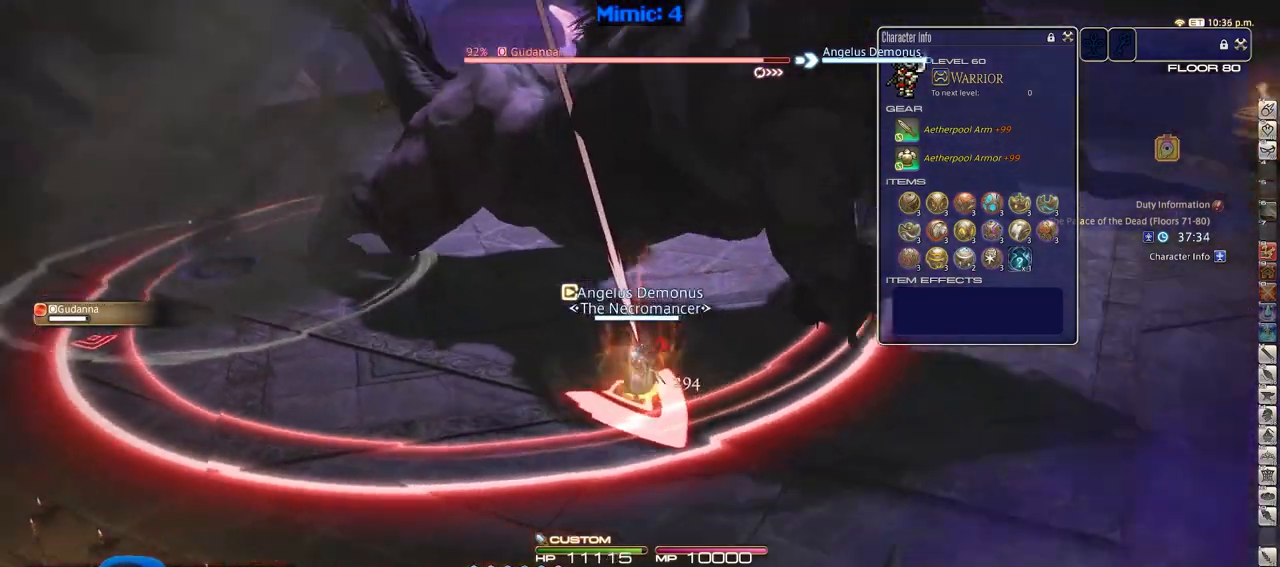
{"keys": ["w"], "events": [[66, "d", "down"], [117, "space", "down"], [267, "p", "up"], [267, "space", "up"], [300, "d", "up"]]}
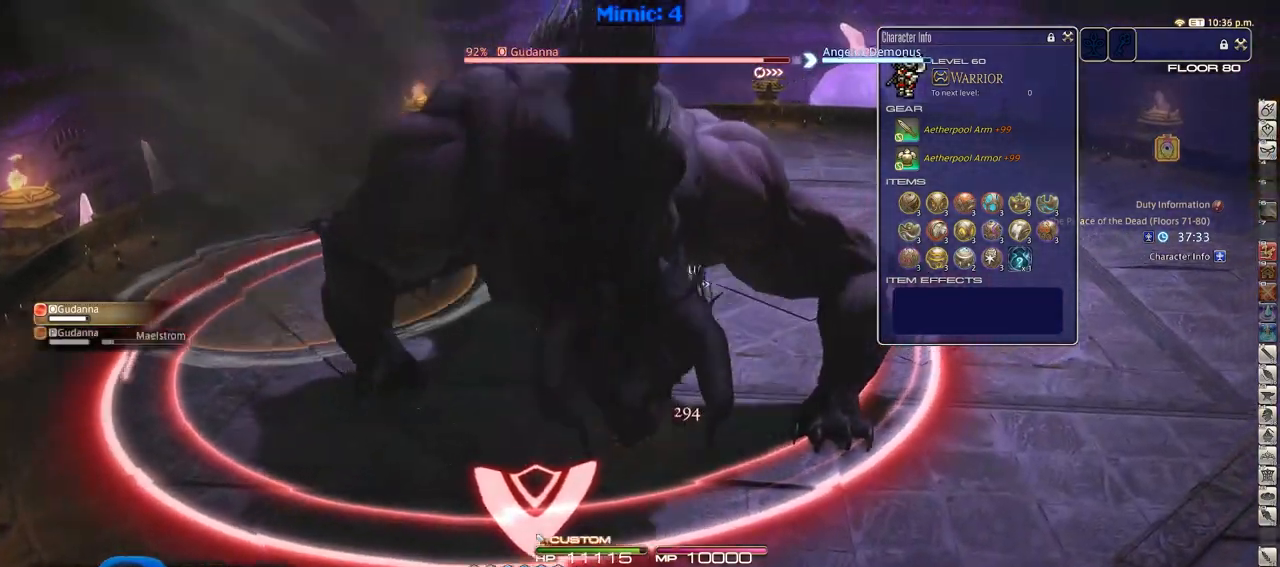
{"keys": ["d", "p", "space", "w"], "events": [[367, "p", "down"], [417, "d", "down"], [467, "space", "down"]]}
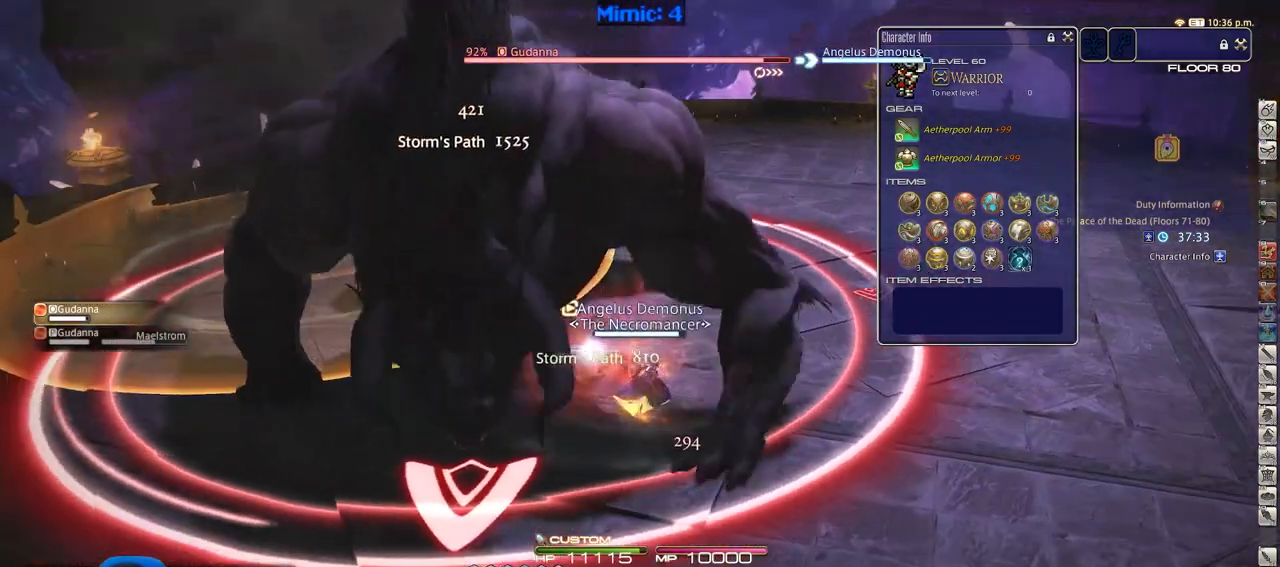
{"keys": ["p", "w"], "events": [[16, "p", "up"], [16, "space", "up"], [150, "d", "up"], [484, "p", "down"]]}
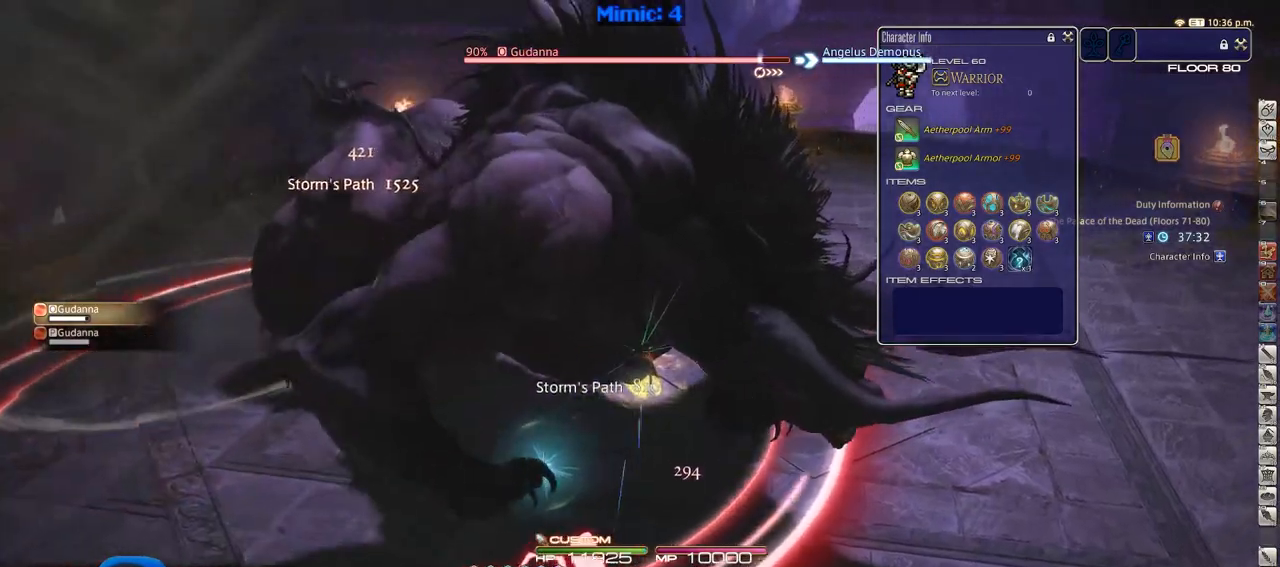
{"keys": ["1", "d", "w"], "events": [[67, "p", "up"], [117, "p", "down"], [217, "d", "down"], [217, "p", "up"], [267, "p", "down"], [401, "p", "up"], [451, "1", "down"]]}
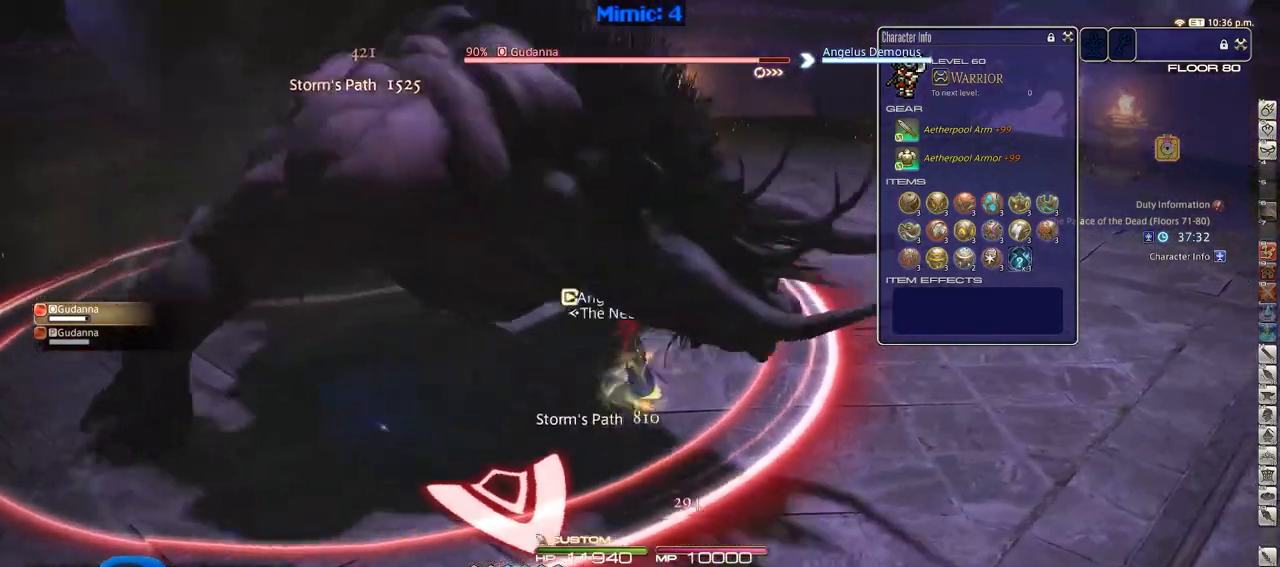
{"keys": ["d", "p", "w"], "events": [[33, "1", "up"], [83, "1", "down"], [267, "1", "up"], [467, "p", "down"]]}
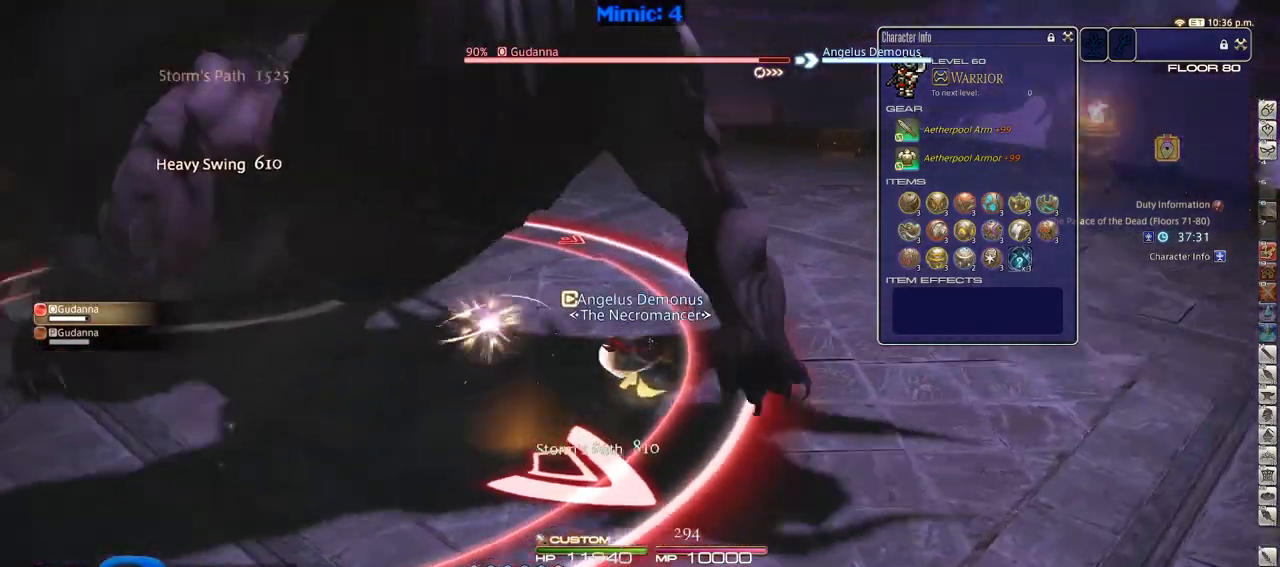
{"keys": ["a", "s"], "events": [[50, "p", "up"], [50, "w", "up"], [100, "a", "down"], [100, "d", "up"], [100, "p", "down"], [251, "p", "up"], [251, "s", "down"]]}
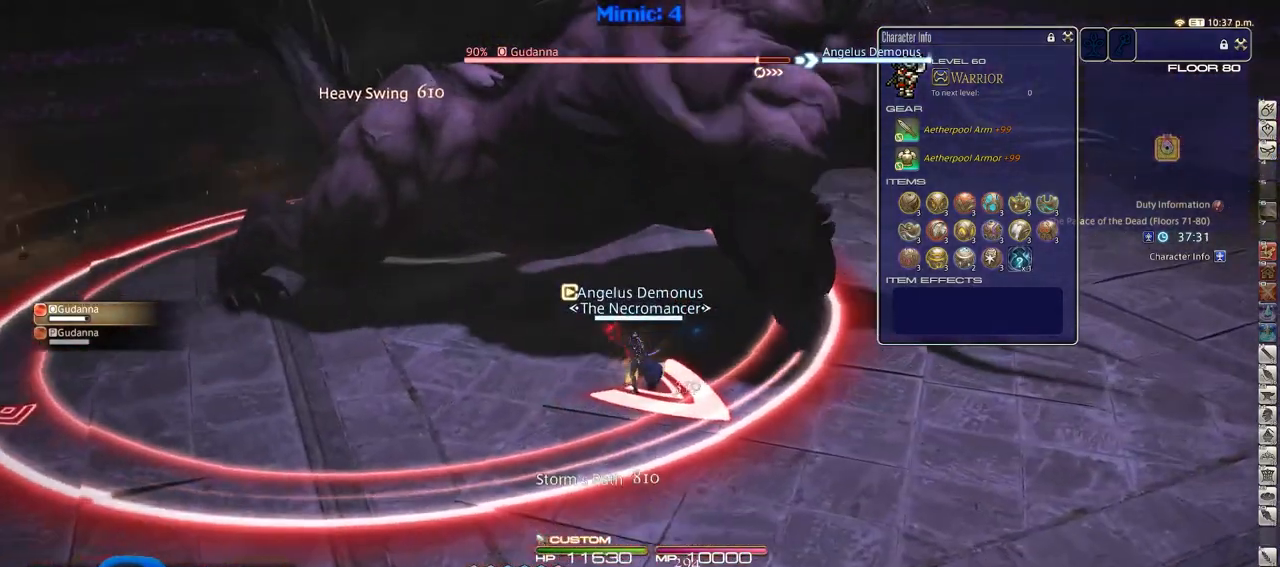
{"keys": ["a"], "events": [[66, "lbracket", "down"], [66, "p", "down"], [167, "lbracket", "up"], [167, "s", "up"], [300, "p", "up"]]}
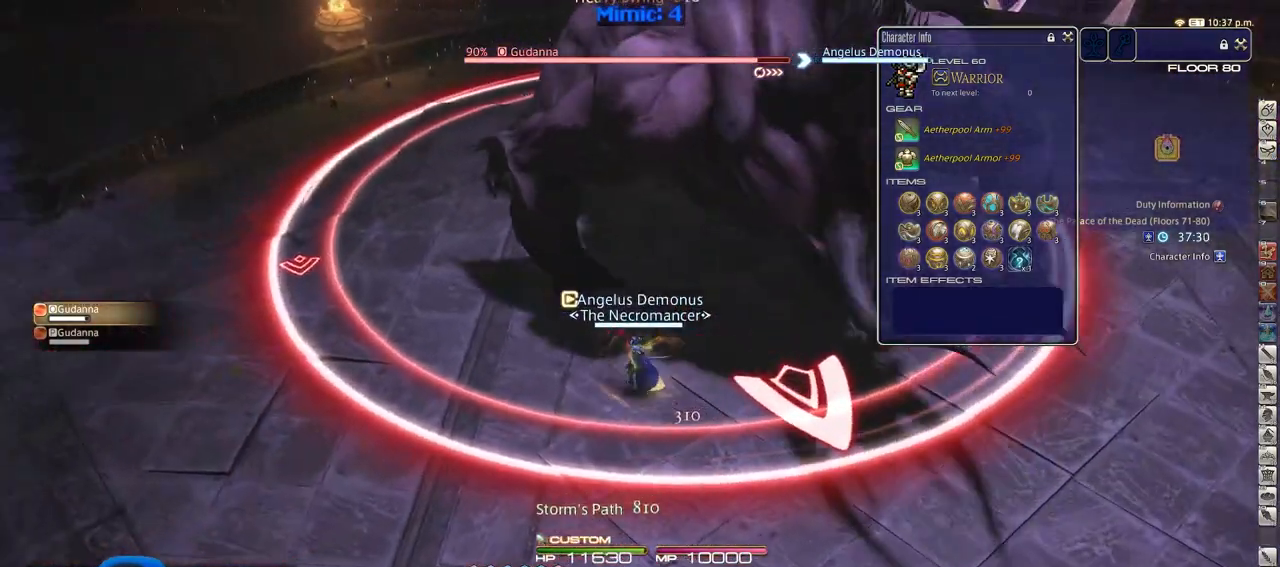
{"keys": [], "events": [[34, "w", "down"], [234, "rbracket", "down"], [367, "rbracket", "up"], [367, "w", "up"], [417, "a", "up"]]}
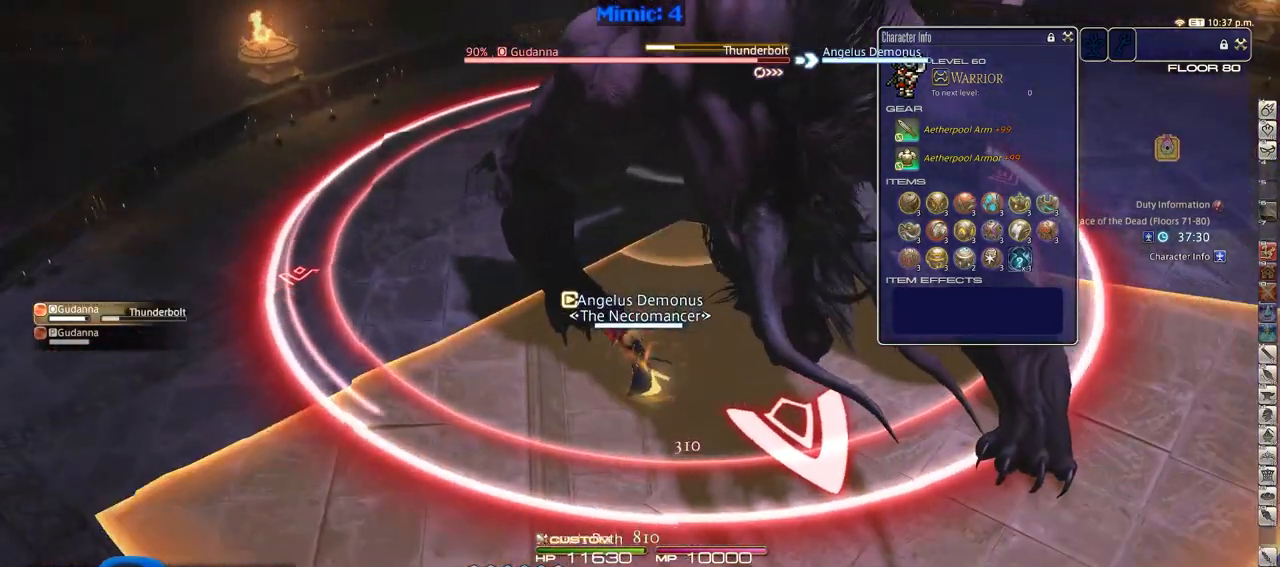
{"keys": ["a", "rbracket"], "events": [[16, "2", "down"], [100, "2", "up"], [150, "2", "down"], [283, "2", "up"], [283, "rbracket", "down"], [333, "rbracket", "up"], [383, "a", "down"], [434, "rbracket", "down"]]}
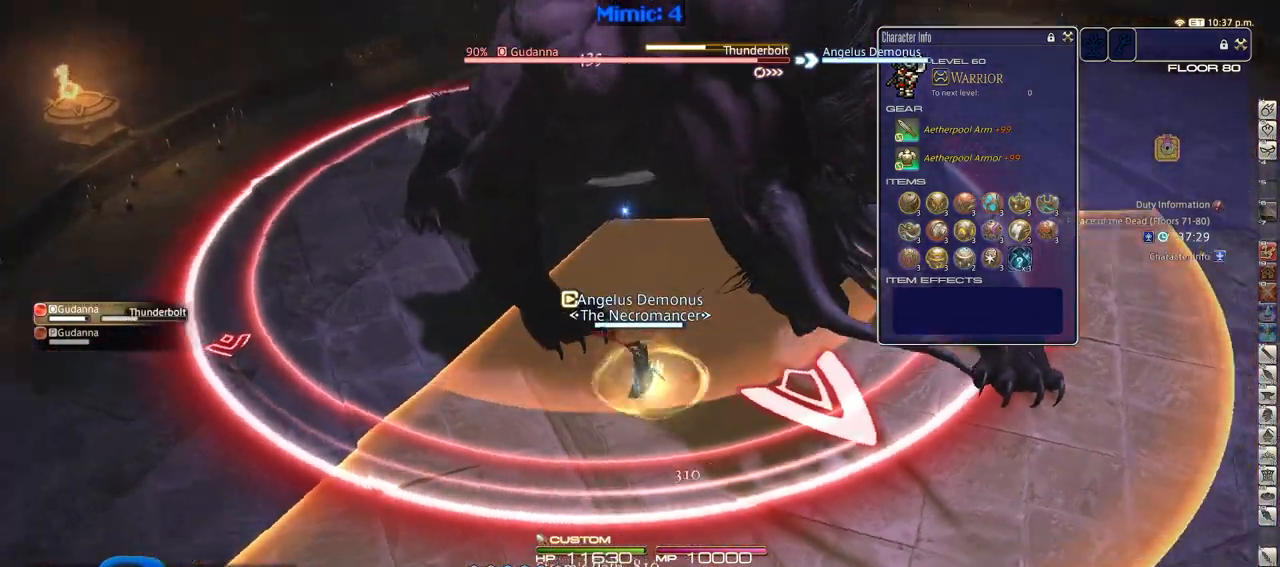
{"keys": ["a"], "events": [[117, "rbracket", "up"]]}
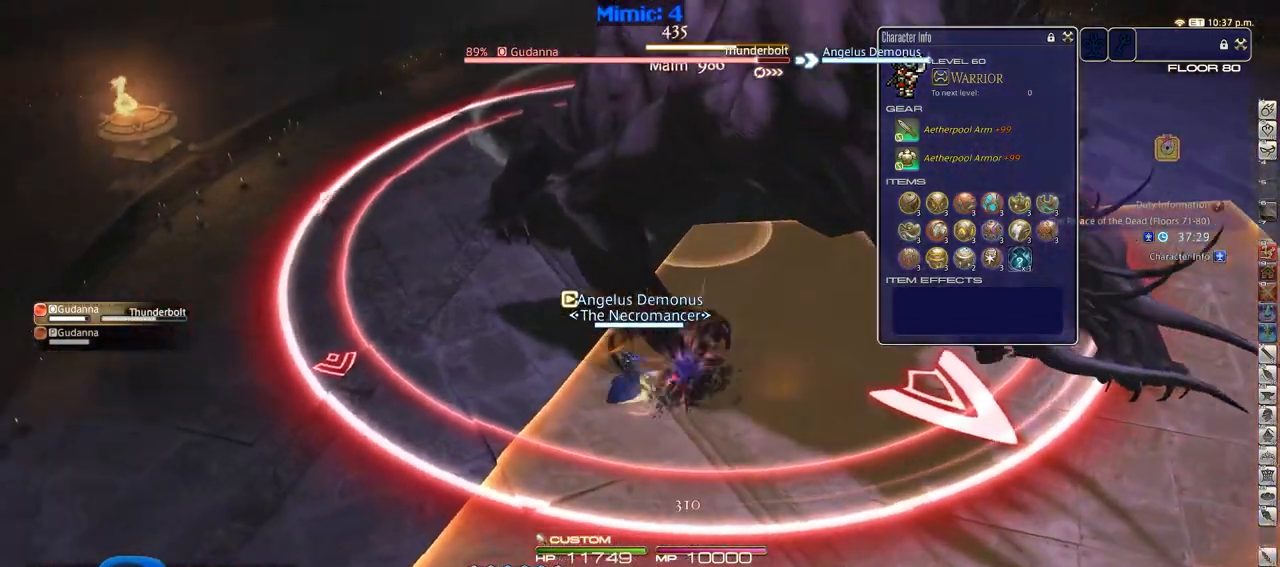
{"keys": ["a", "rbracket"], "events": [[83, "rbracket", "down"], [267, "rbracket", "up"], [317, "rbracket", "down"], [417, "rbracket", "up"], [467, "rbracket", "down"]]}
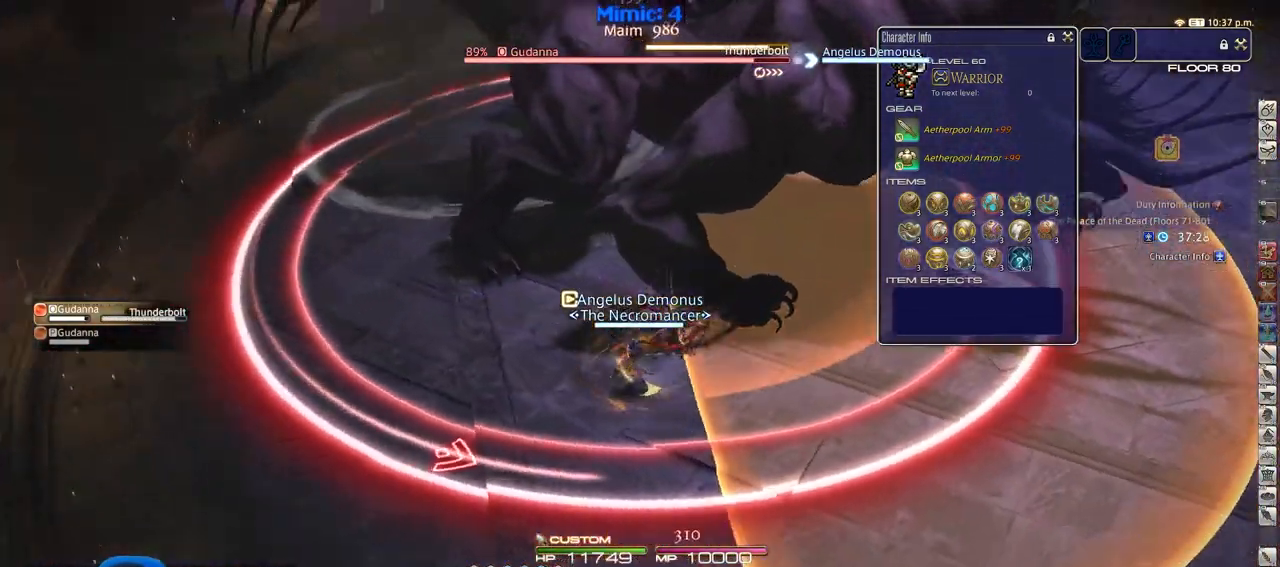
{"keys": ["alt_r"], "events": [[50, "a", "up"], [100, "rbracket", "up"], [251, "alt_r", "down"]]}
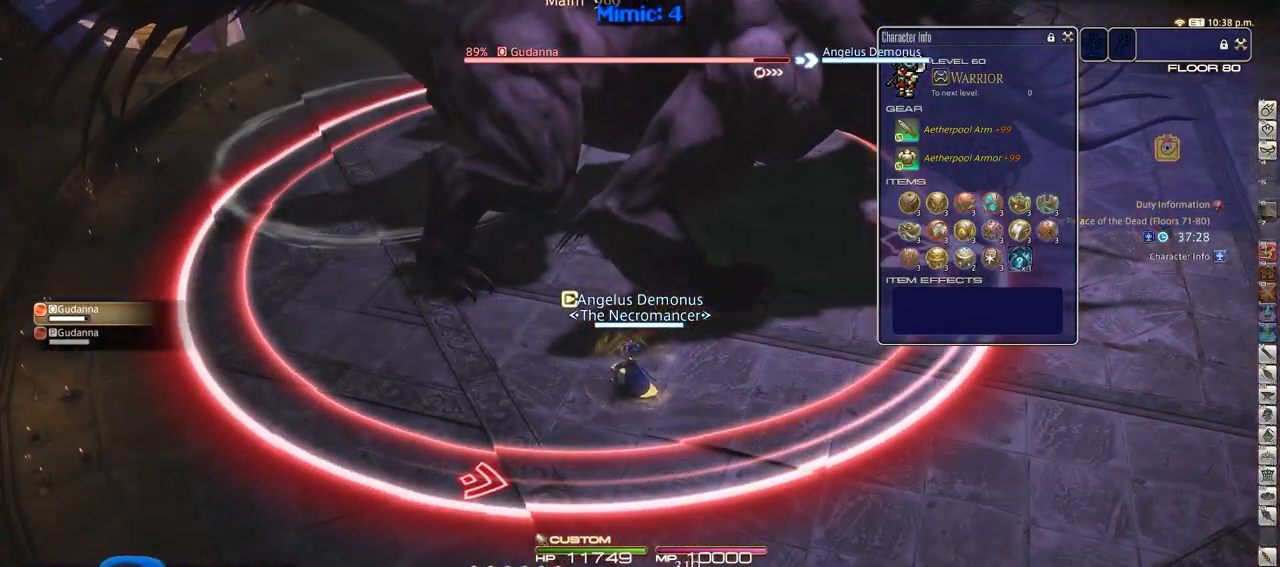
{"keys": ["3", "alt_r"], "events": [[400, "3", "down"]]}
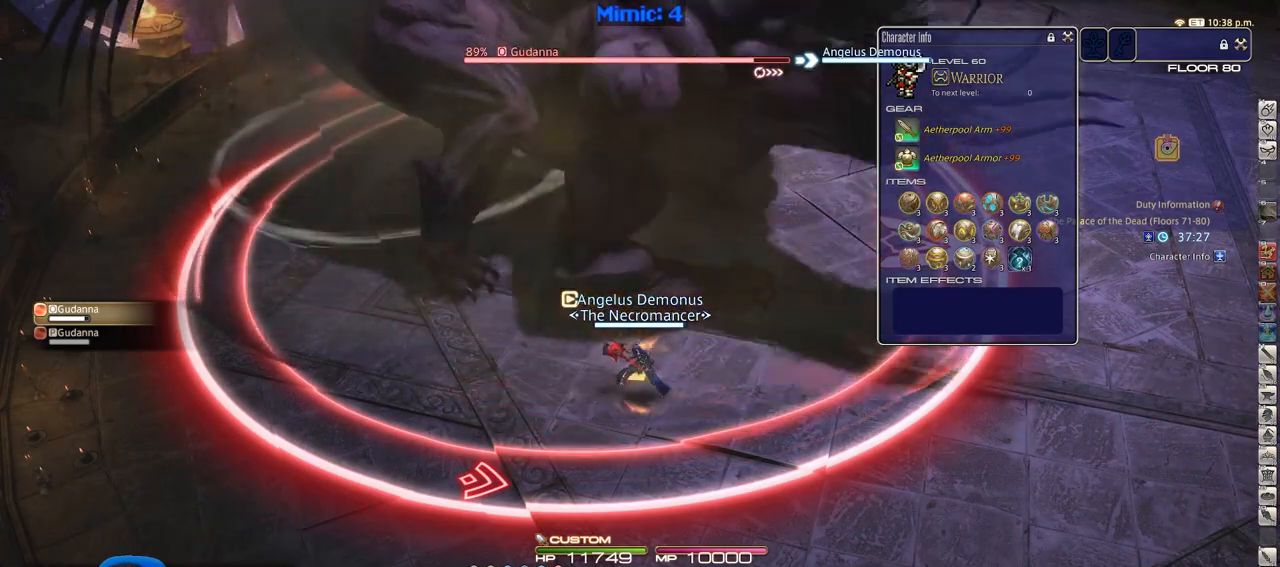
{"keys": ["d"], "events": [[34, "3", "up"], [34, "alt_r", "up"], [84, "minus", "down"], [184, "minus", "up"], [267, "d", "down"]]}
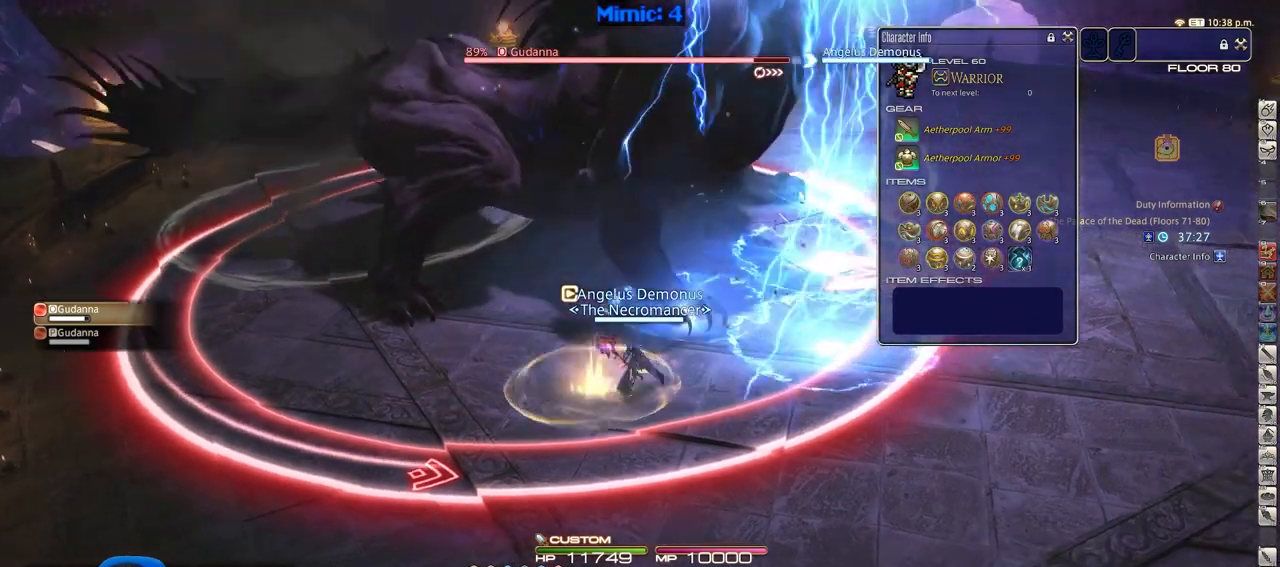
{"keys": ["alt_r"], "events": [[16, "p", "down"], [50, "w", "down"], [150, "d", "up"], [150, "p", "up"], [200, "w", "up"], [250, "alt_r", "down"]]}
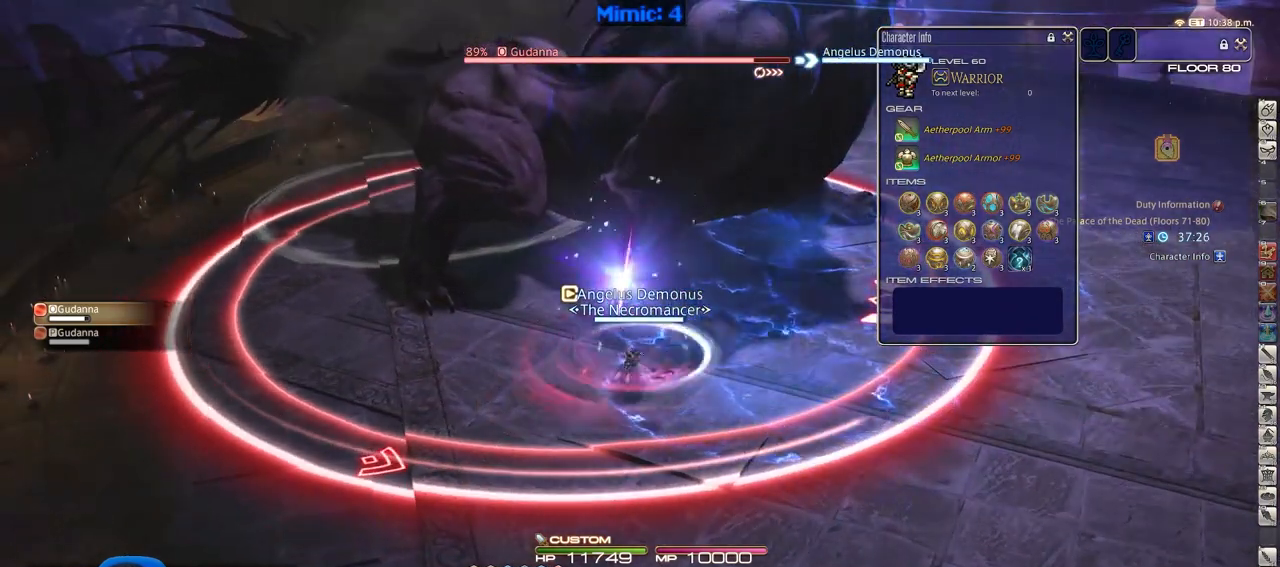
{"keys": ["alt_r"], "events": []}
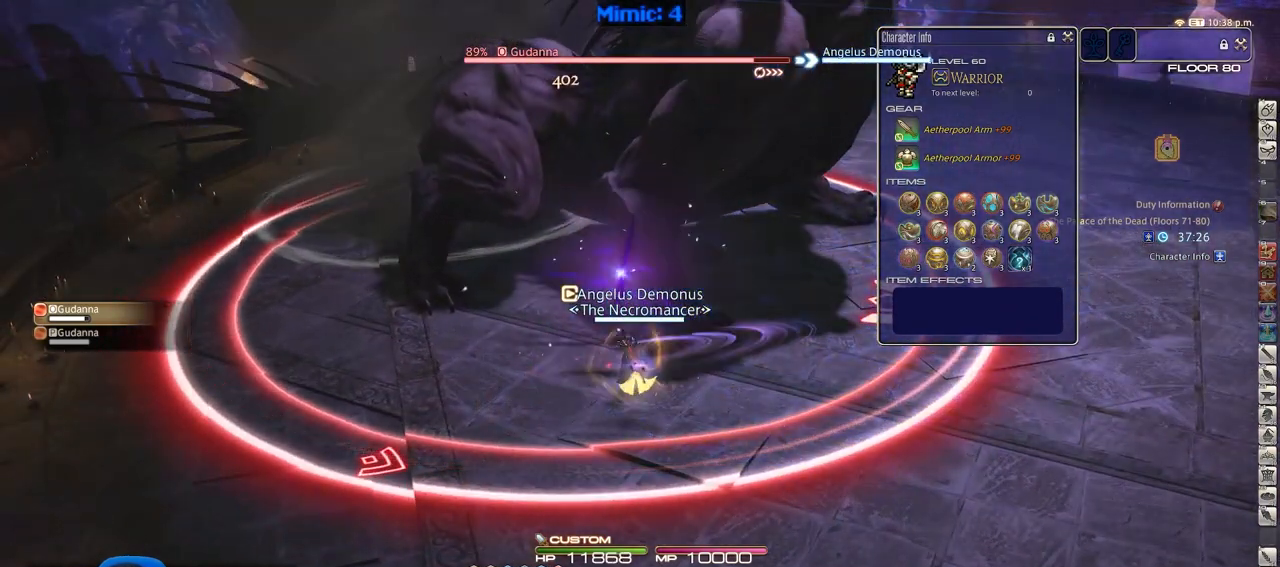
{"keys": ["alt_r"], "events": [[200, "4", "down"], [250, "alt_r", "up"], [284, "4", "up"], [434, "alt_r", "down"]]}
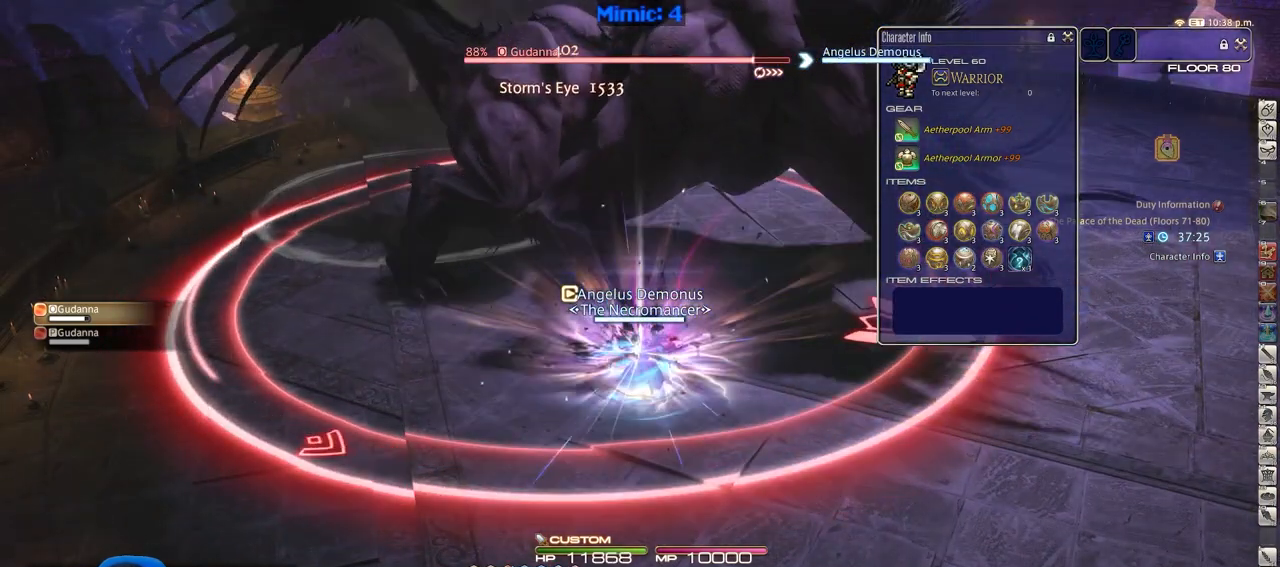
{"keys": ["alt_r"], "events": []}
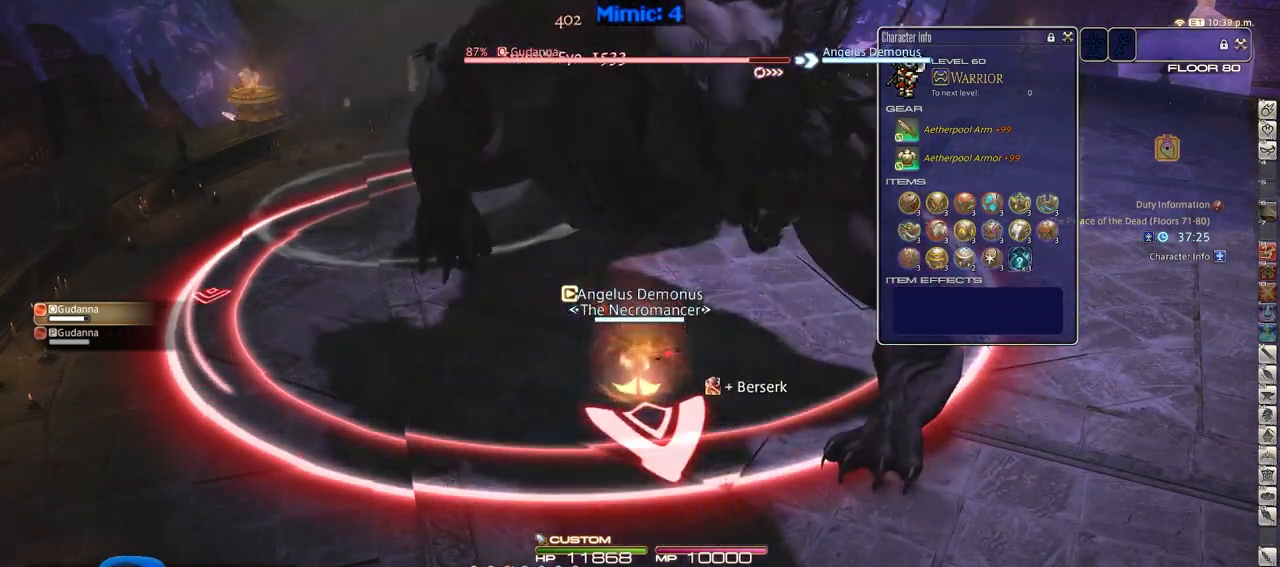
{"keys": ["alt_r"], "events": [[33, "1", "down"], [83, "1", "up"], [134, "1", "down"], [234, "1", "up"]]}
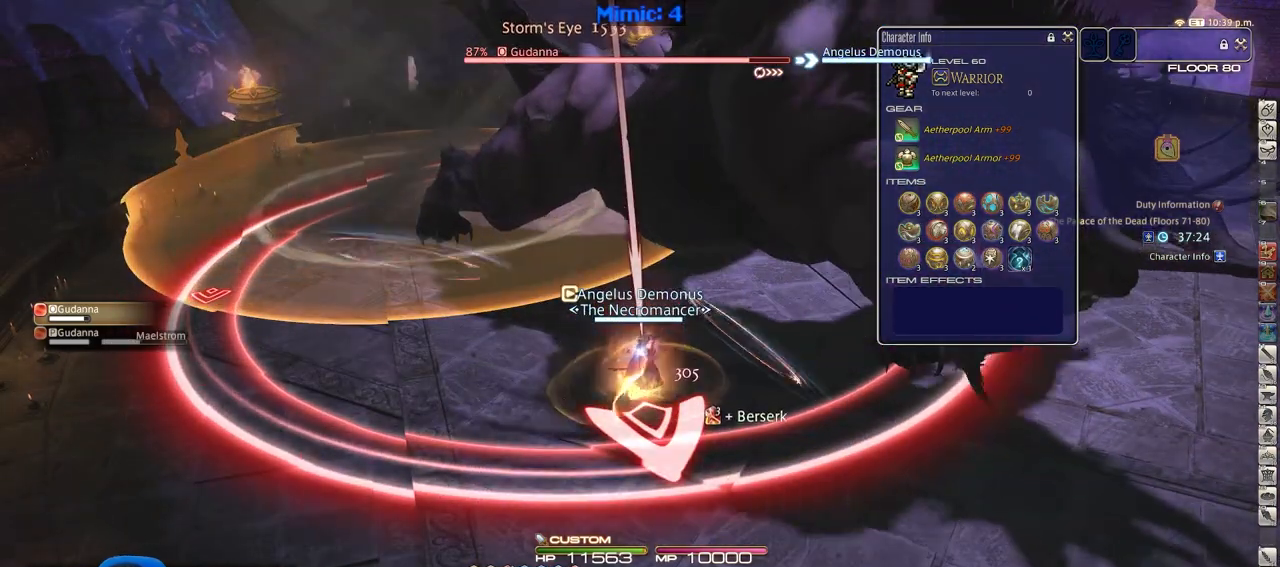
{"keys": ["alt_r"], "events": []}
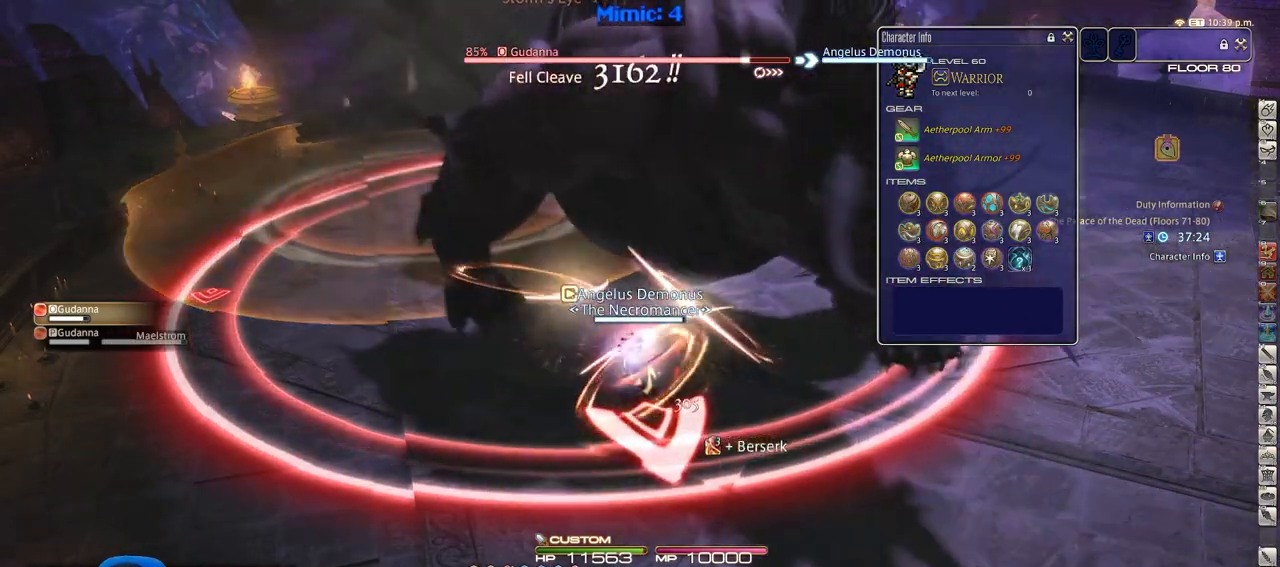
{"keys": ["d", "p", "w"], "events": [[300, "equals", "down"], [400, "alt_r", "up"], [400, "d", "down"], [400, "equals", "up"], [400, "w", "down"], [501, "p", "down"]]}
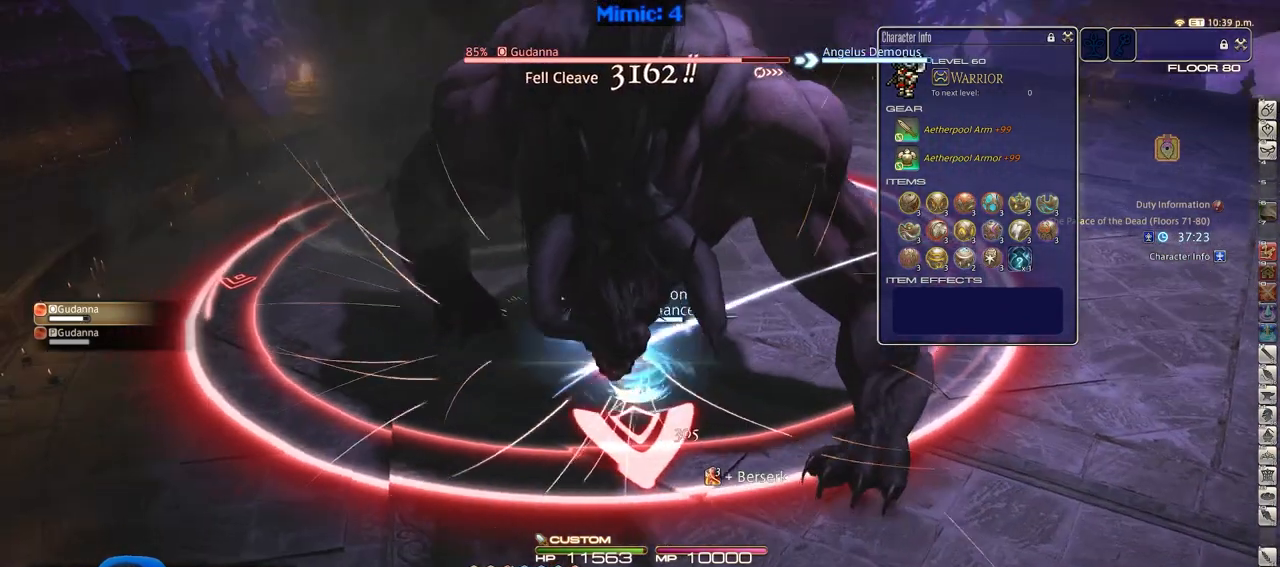
{"keys": ["alt_r", "d", "w"], "events": [[33, "p", "up"], [83, "p", "down"], [183, "p", "up"], [283, "alt_r", "down"]]}
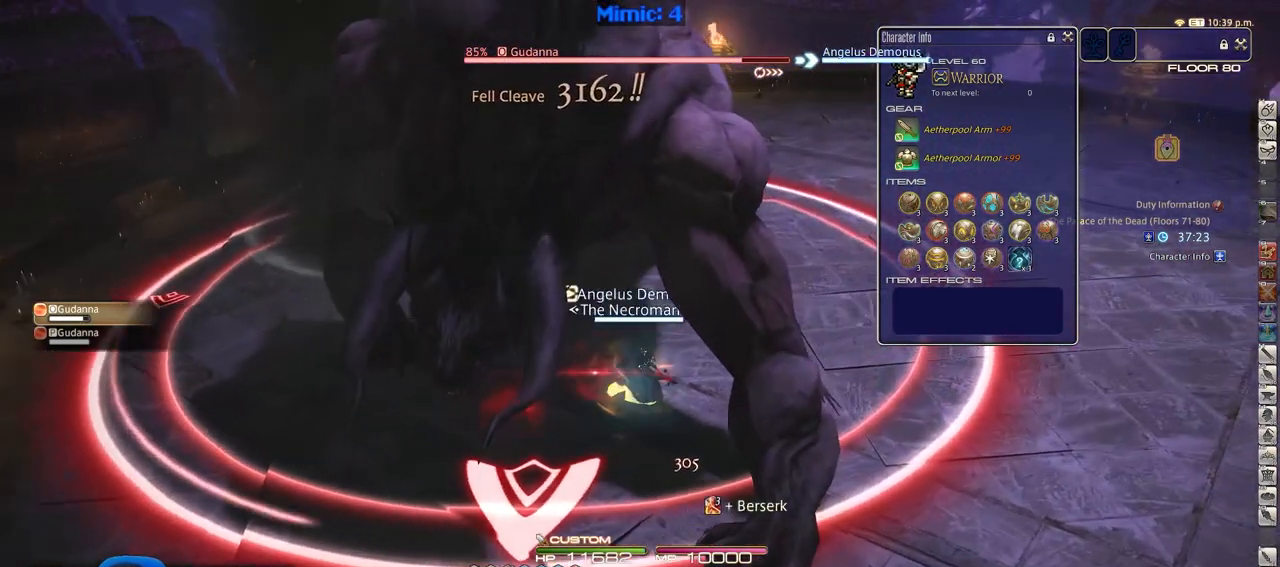
{"keys": ["1", "alt_r", "d", "w"], "events": [[334, "1", "down"], [384, "1", "up"], [434, "1", "down"]]}
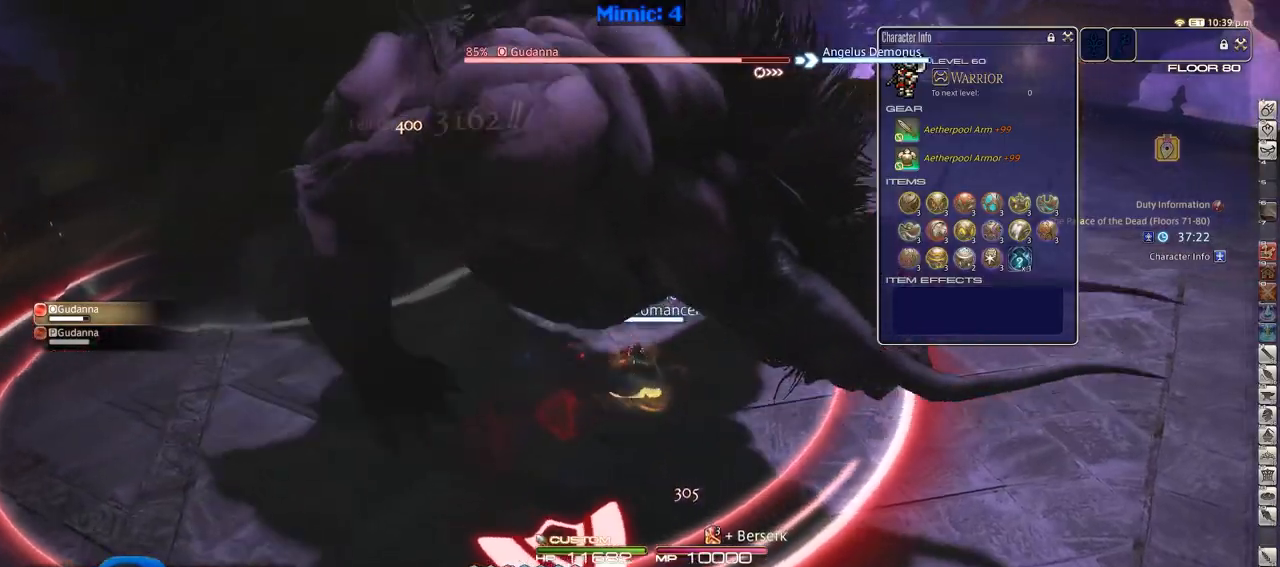
{"keys": ["d", "p", "w"], "events": [[166, "1", "up"], [166, "alt_r", "up"], [216, "p", "down"], [300, "p", "up"], [350, "p", "down"], [450, "p", "up"], [500, "p", "down"]]}
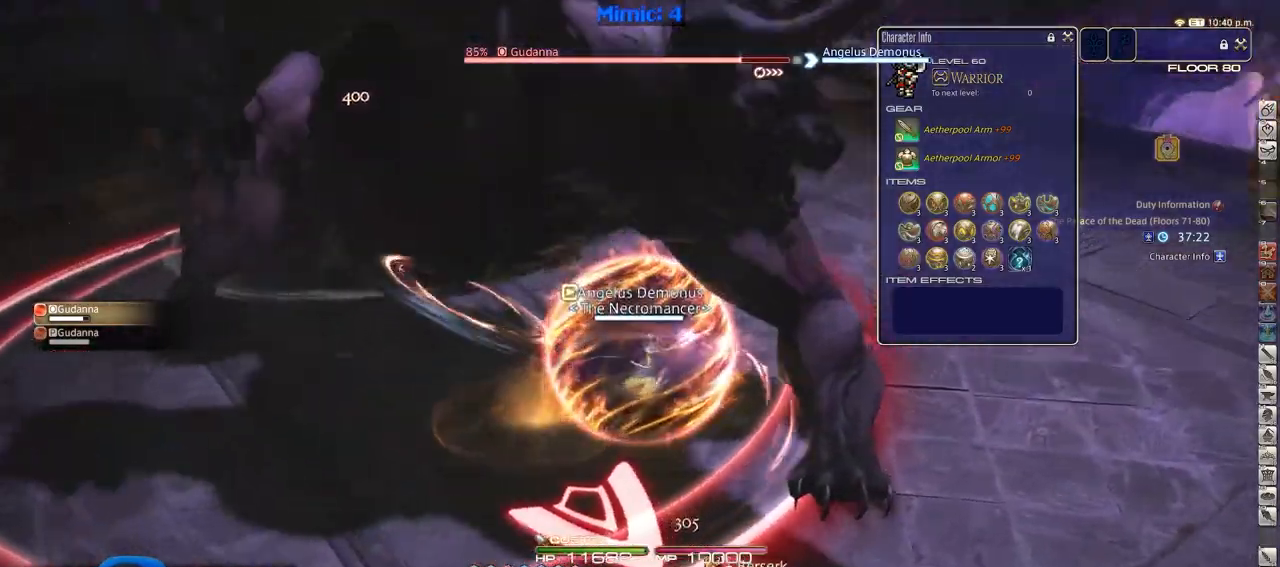
{"keys": ["alt_r", "d", "w"], "events": [[284, "p", "up"], [417, "alt_r", "down"]]}
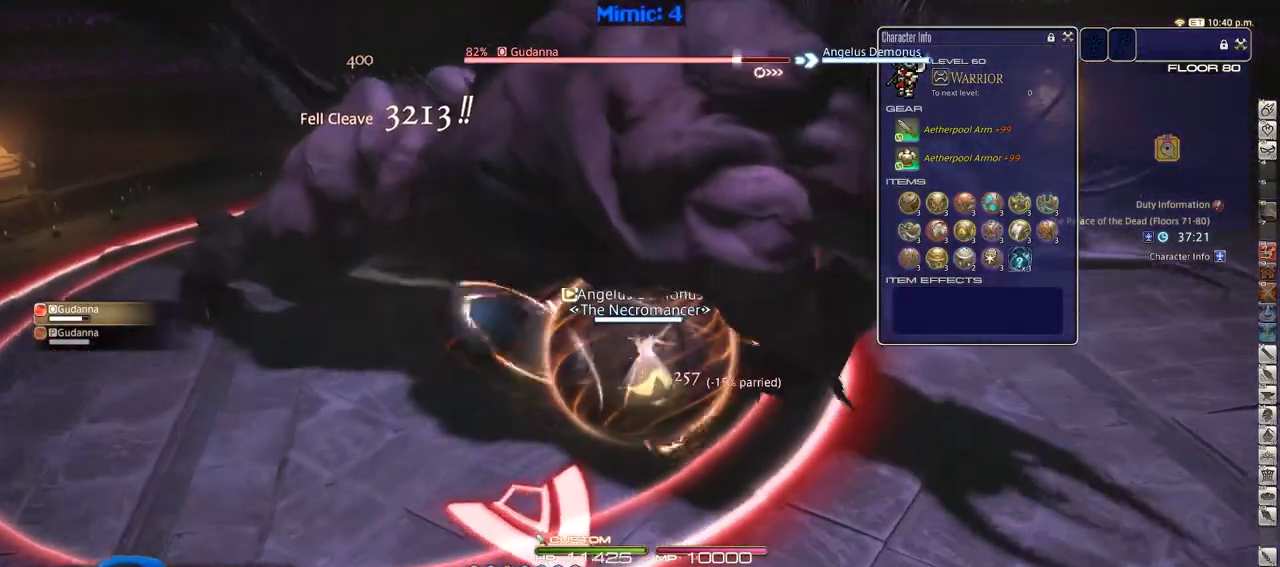
{"keys": ["d", "p", "w"], "events": [[250, "equals", "down"], [300, "alt_r", "up"], [333, "equals", "up"], [383, "p", "down"]]}
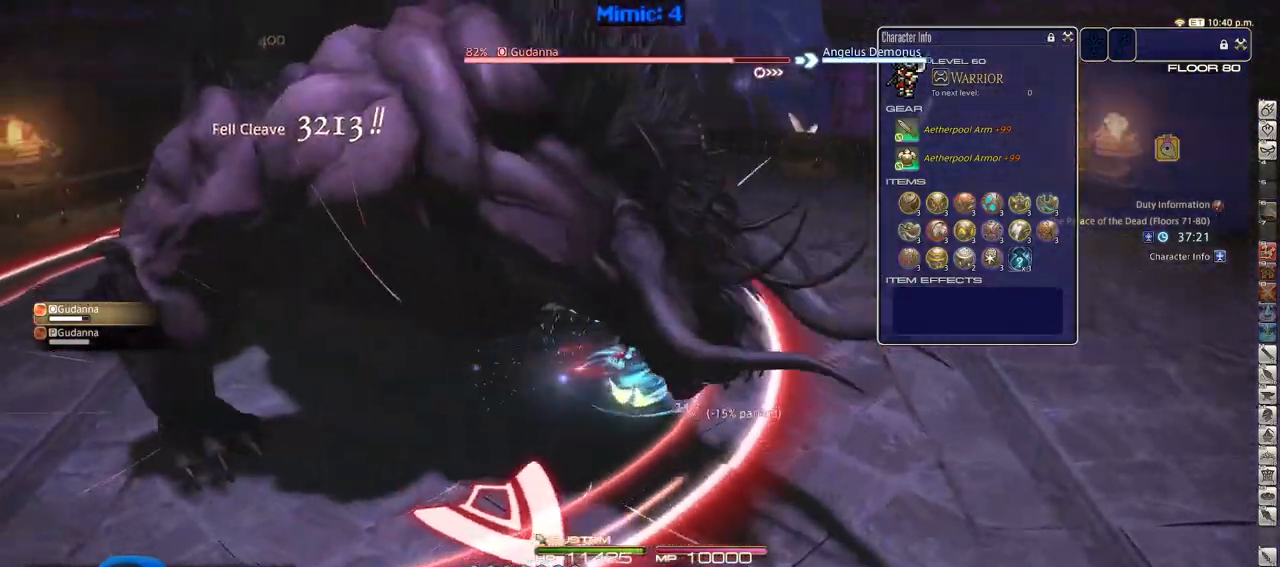
{"keys": ["alt_r", "d", "w"], "events": [[117, "p", "up"], [217, "alt_r", "down"]]}
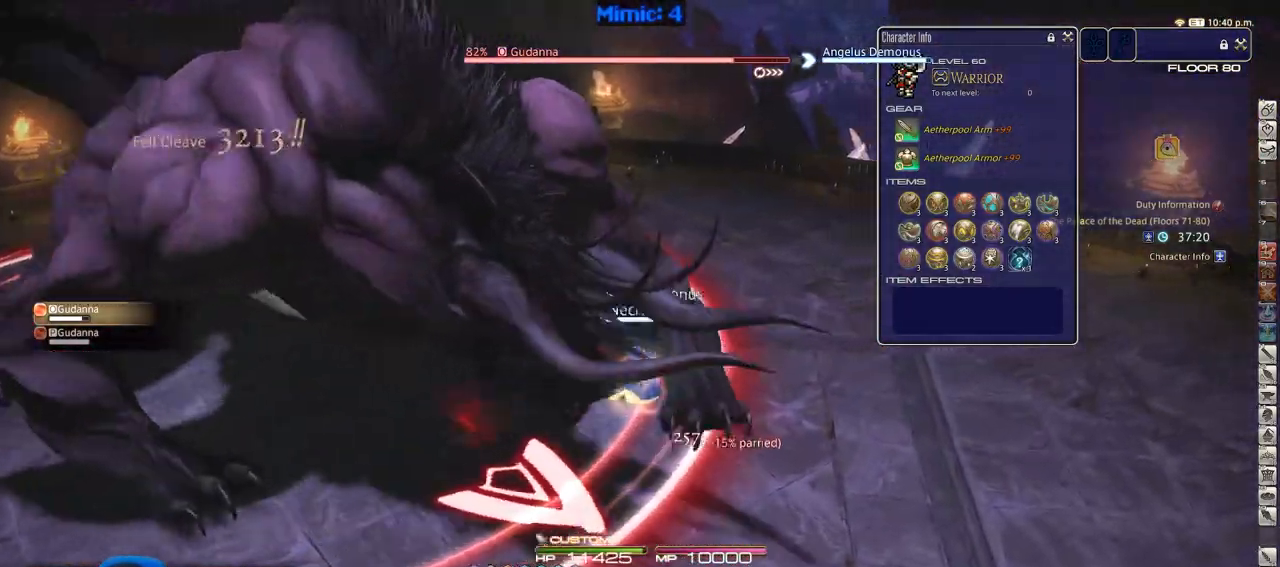
{"keys": ["alt_r", "d", "w"], "events": [[233, "1", "down"], [283, "1", "up"], [317, "1", "down"], [417, "1", "up"]]}